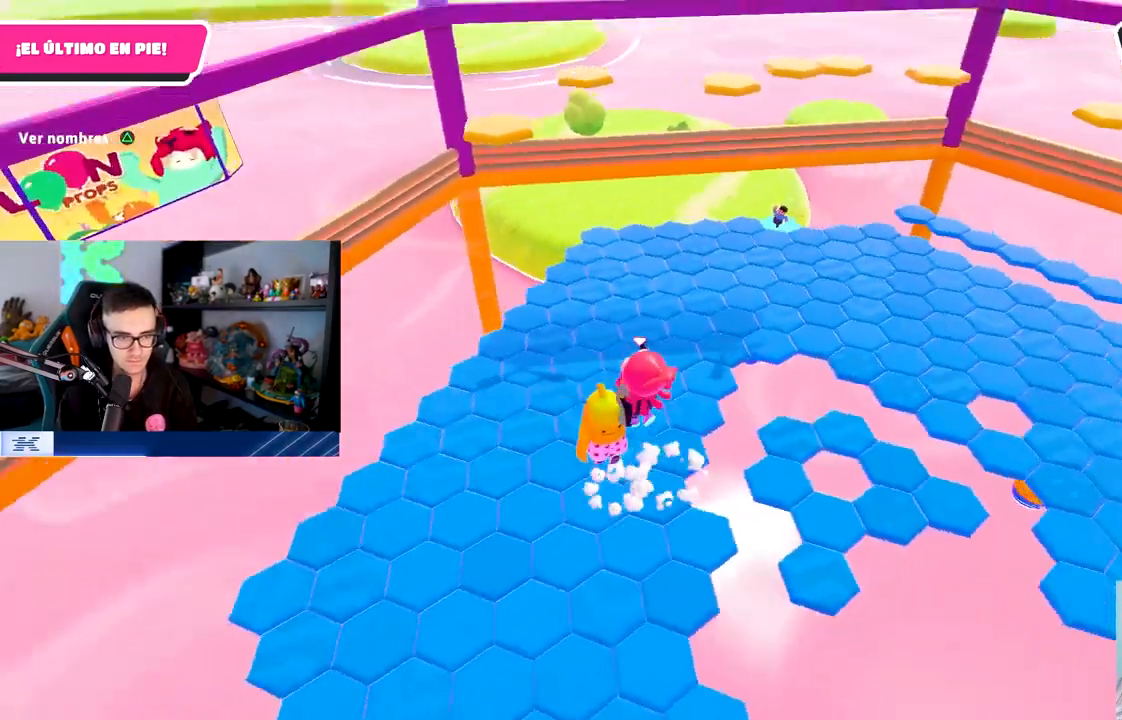
Gameplay with a controller (PlayStation layout); each line is a JSON object with the inputs held at the frame after it. "events" lists button and stick changes between this image and that frame as [ms after this image, input, new state], when the widget could be followed in between.
{"buttons": [], "left_stick": "up-left", "right_stick": "center", "events": [[50, "CROSS", "up"], [67, "right_stick", "right"], [350, "right_stick", "center"]]}
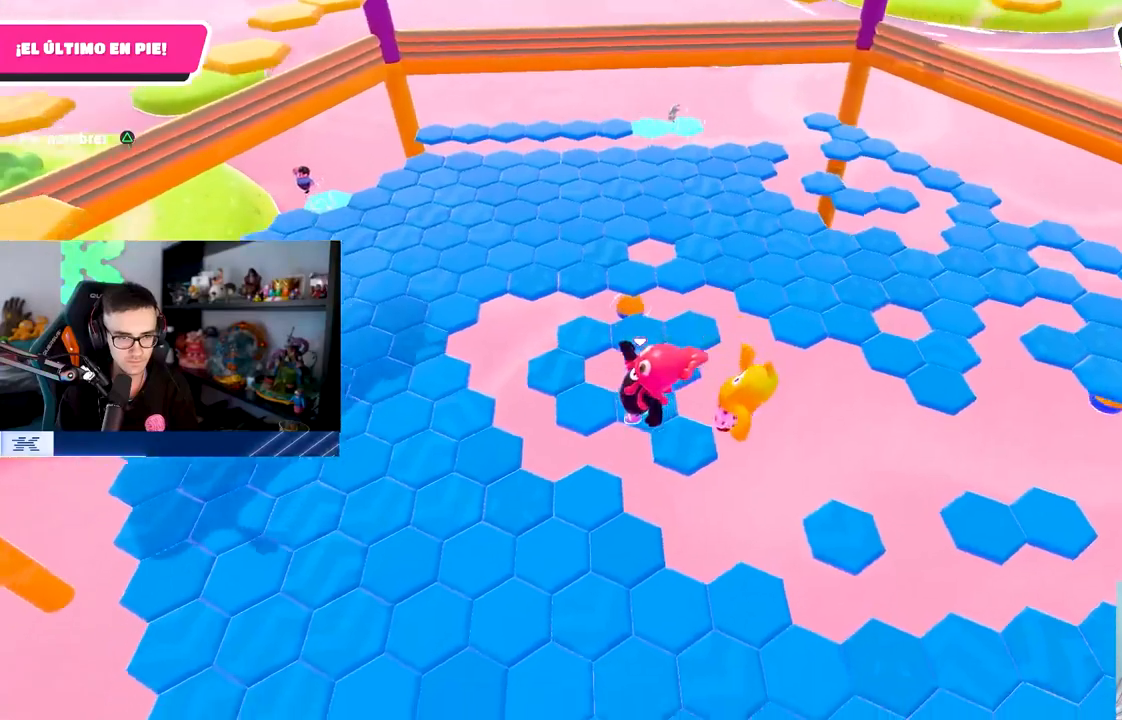
{"buttons": [], "left_stick": "left", "right_stick": "up-right", "events": [[33, "right_stick", "right"], [133, "right_stick", "up-right"], [483, "left_stick", "left"]]}
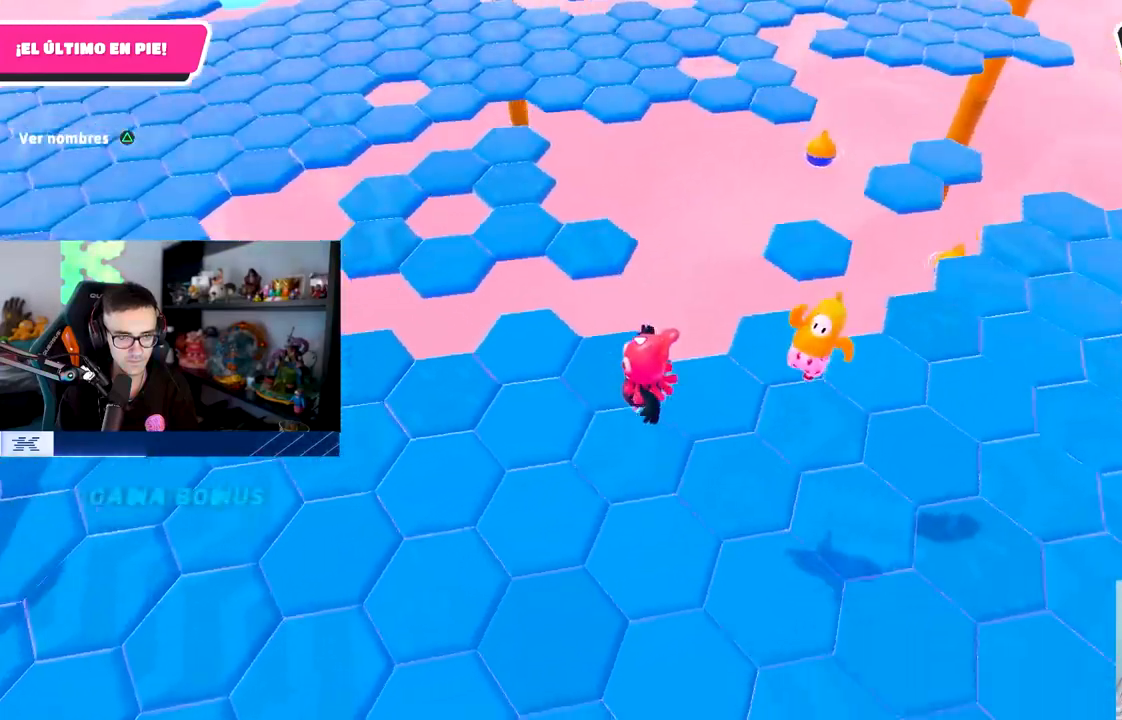
{"buttons": [], "left_stick": "left", "right_stick": "down-right", "events": [[150, "left_stick", "down"], [267, "right_stick", "center"], [367, "left_stick", "left"], [433, "right_stick", "down-right"]]}
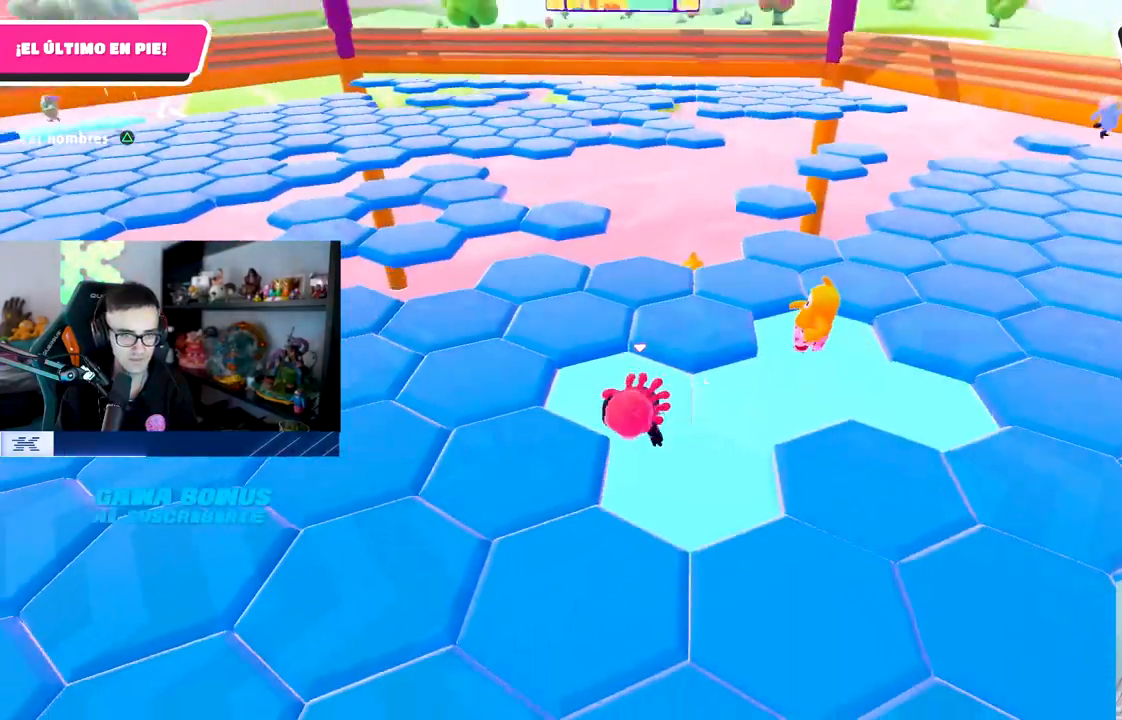
{"buttons": ["CROSS"], "left_stick": "up-left", "right_stick": "center", "events": [[150, "right_stick", "center"], [200, "left_stick", "up-left"], [450, "CROSS", "down"]]}
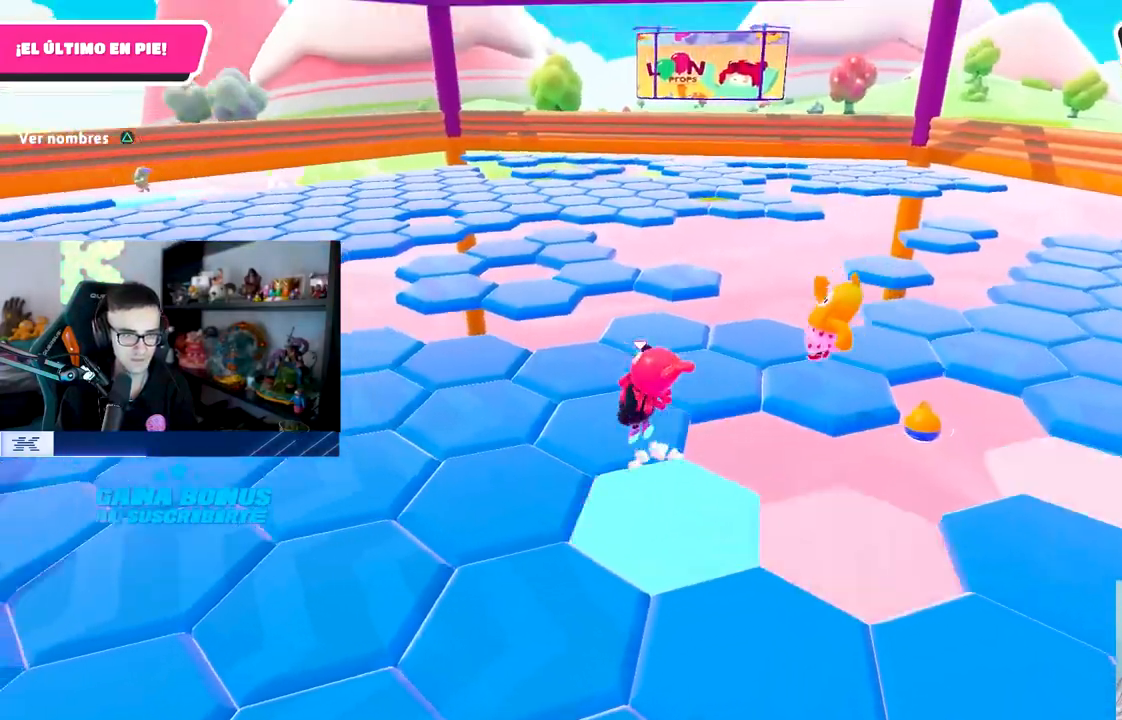
{"buttons": [], "left_stick": "up-left", "right_stick": "down", "events": [[83, "CROSS", "up"], [150, "right_stick", "down"], [283, "right_stick", "center"], [450, "right_stick", "down"]]}
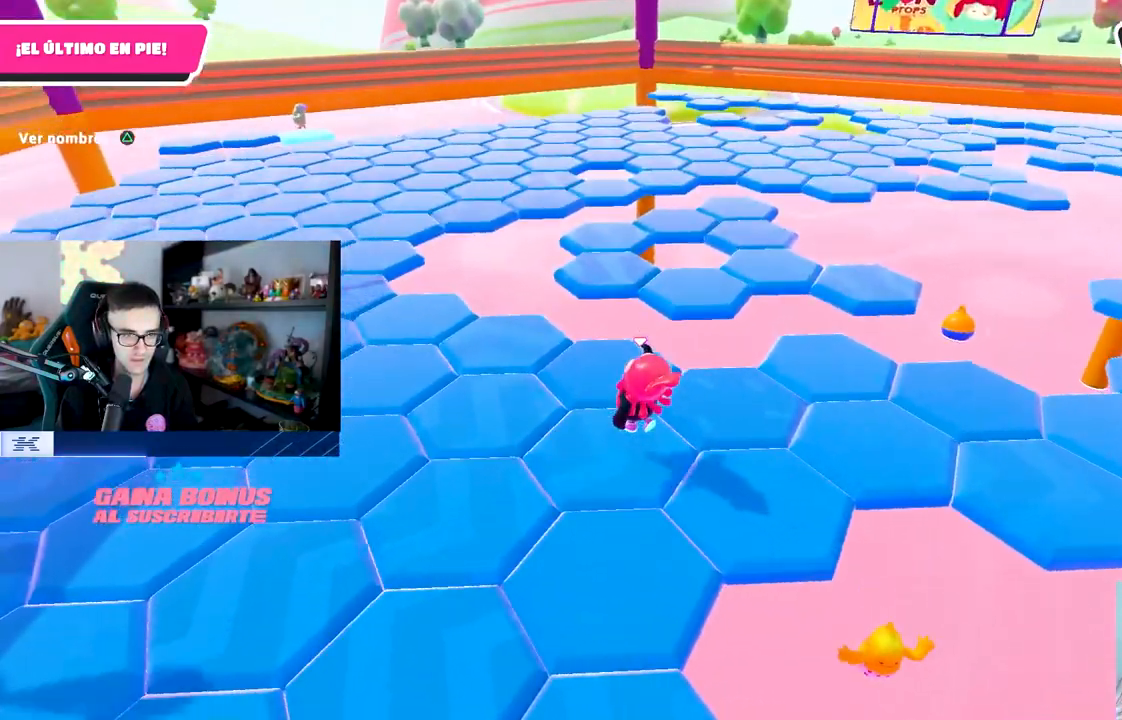
{"buttons": [], "left_stick": "up", "right_stick": "center", "events": [[50, "left_stick", "up"], [100, "right_stick", "down-right"], [450, "right_stick", "center"]]}
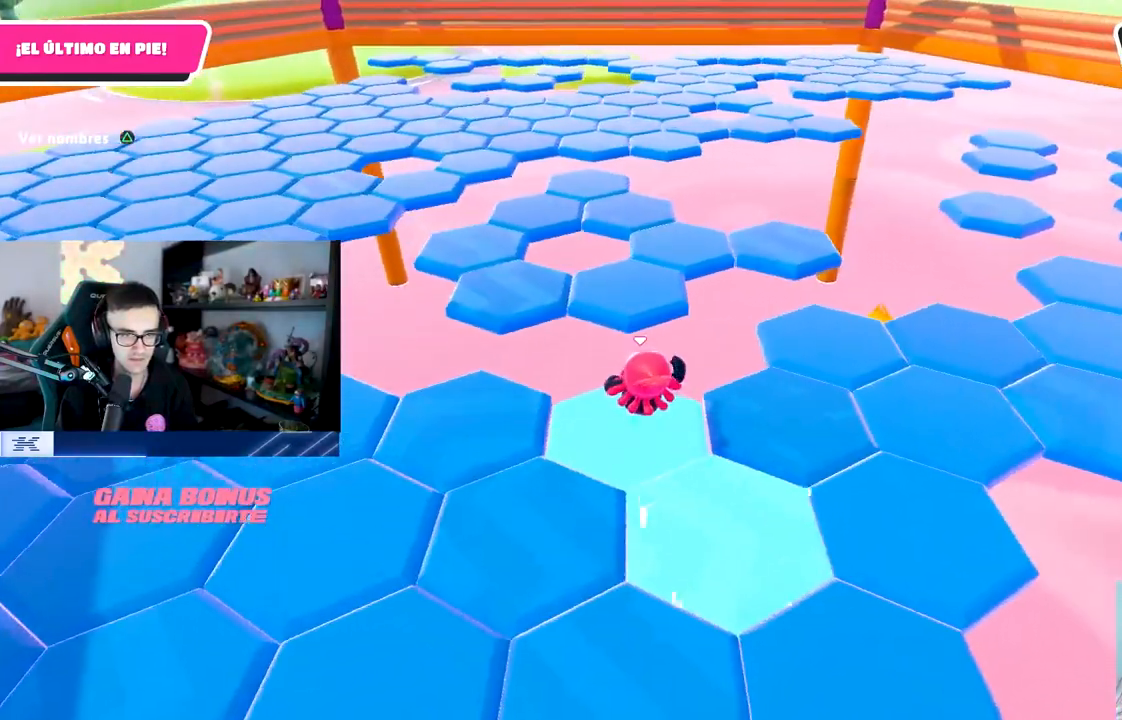
{"buttons": [], "left_stick": "up", "right_stick": "right", "events": [[167, "CROSS", "down"], [283, "CROSS", "up"], [450, "right_stick", "right"]]}
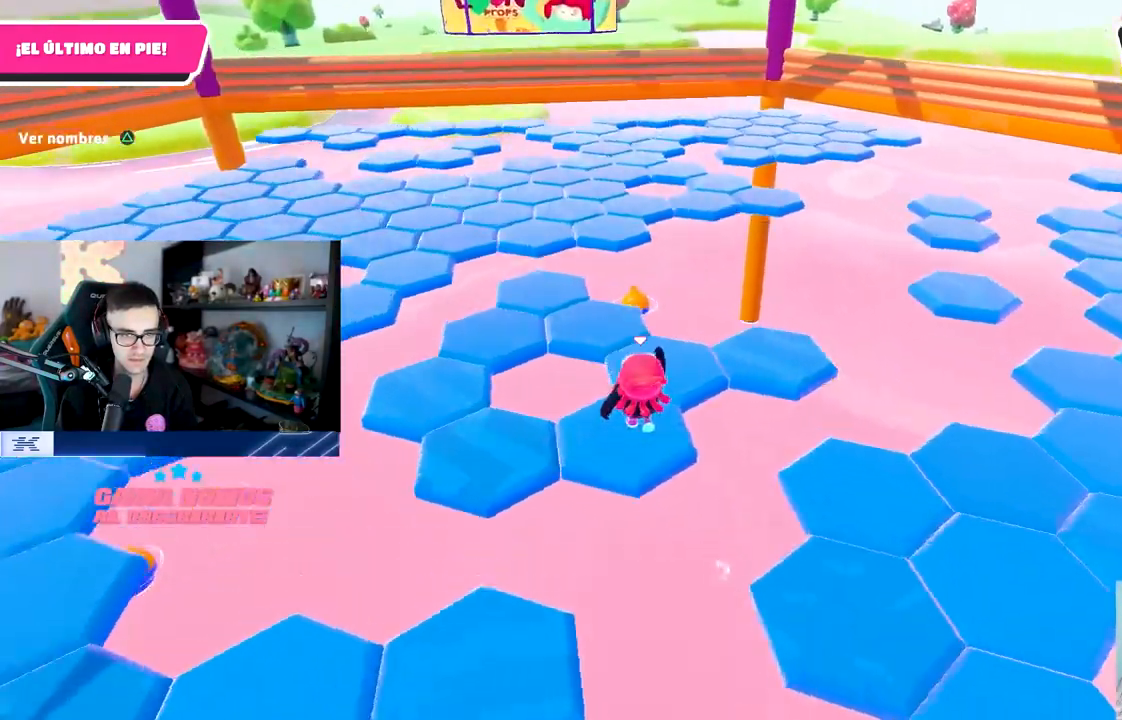
{"buttons": [], "left_stick": "up", "right_stick": "left", "events": [[150, "right_stick", "center"], [217, "right_stick", "left"], [317, "right_stick", "center"], [483, "right_stick", "left"]]}
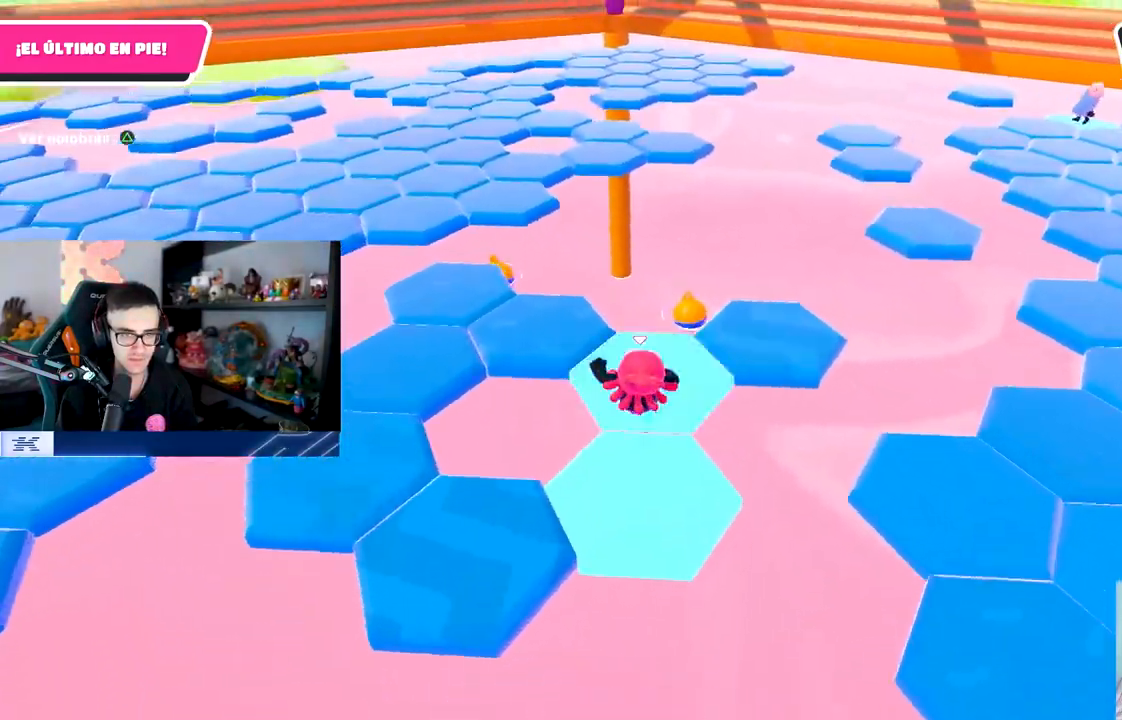
{"buttons": [], "left_stick": "right", "right_stick": "left", "events": [[83, "left_stick", "up-left"], [217, "right_stick", "center"], [233, "CROSS", "down"], [350, "CROSS", "up"], [433, "left_stick", "up-right"], [450, "right_stick", "left"], [483, "left_stick", "right"]]}
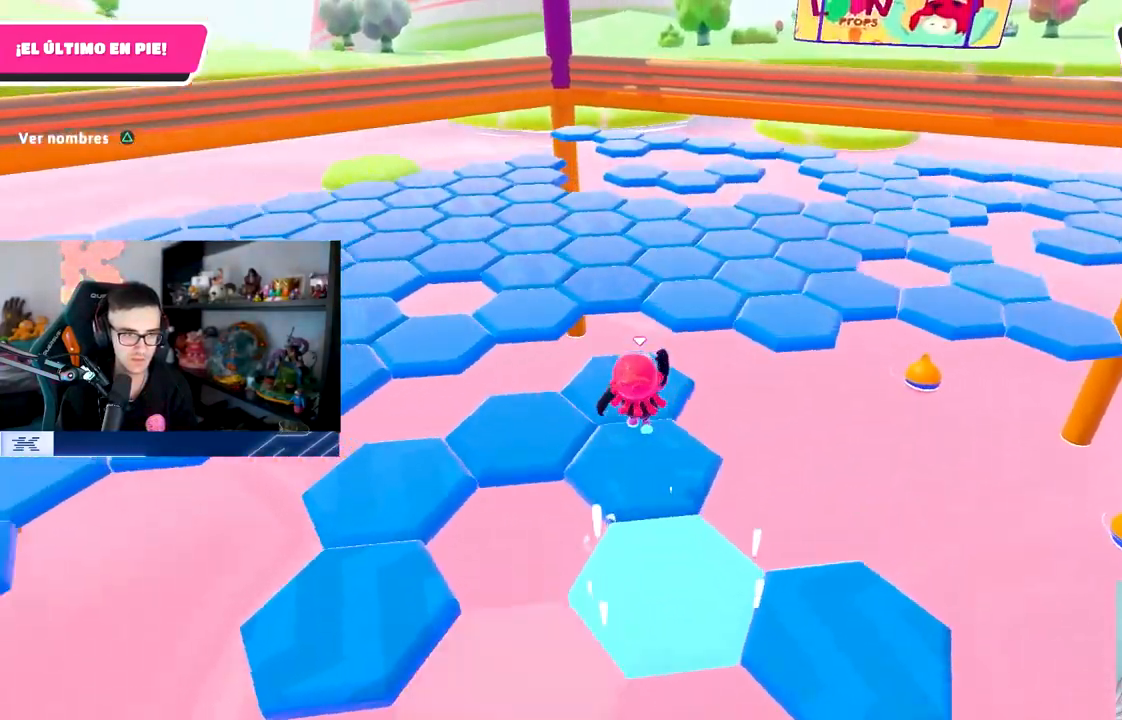
{"buttons": [], "left_stick": "up-right", "right_stick": "down-right", "events": [[17, "left_stick", "up-right"], [100, "left_stick", "up-left"], [283, "left_stick", "up"], [300, "right_stick", "center"], [400, "left_stick", "up-right"], [433, "right_stick", "down-right"]]}
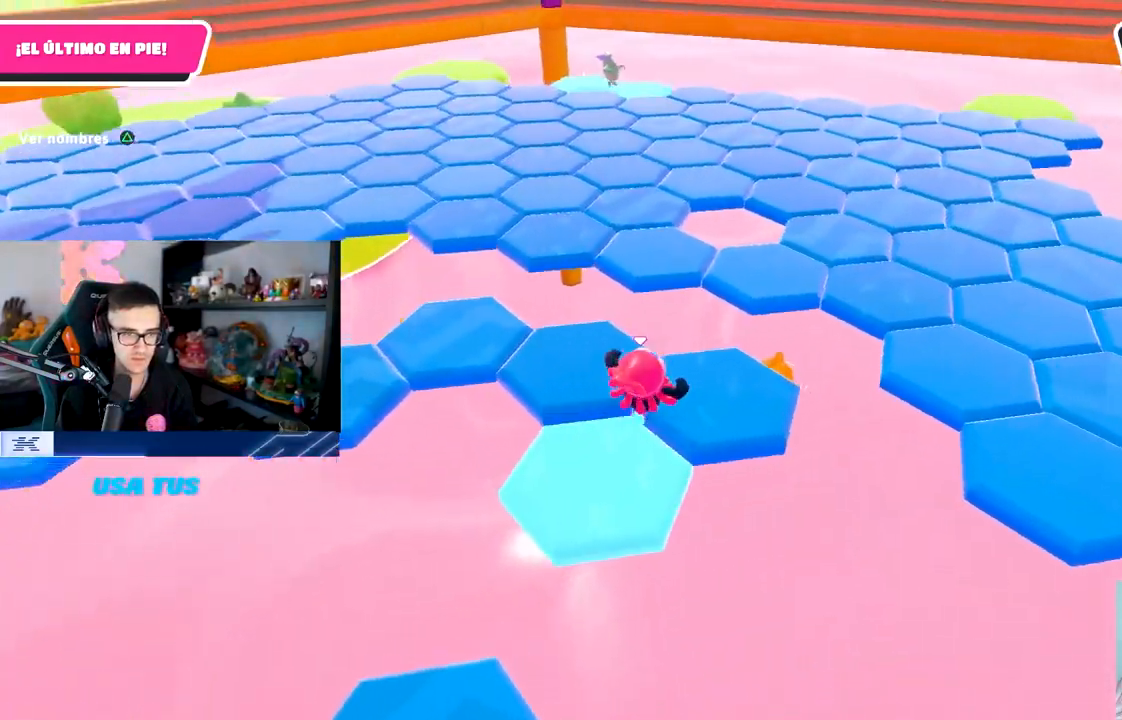
{"buttons": ["CROSS"], "left_stick": "up", "right_stick": "center", "events": [[83, "right_stick", "center"], [150, "left_stick", "up"], [200, "right_stick", "left"], [283, "right_stick", "center"], [417, "CROSS", "down"]]}
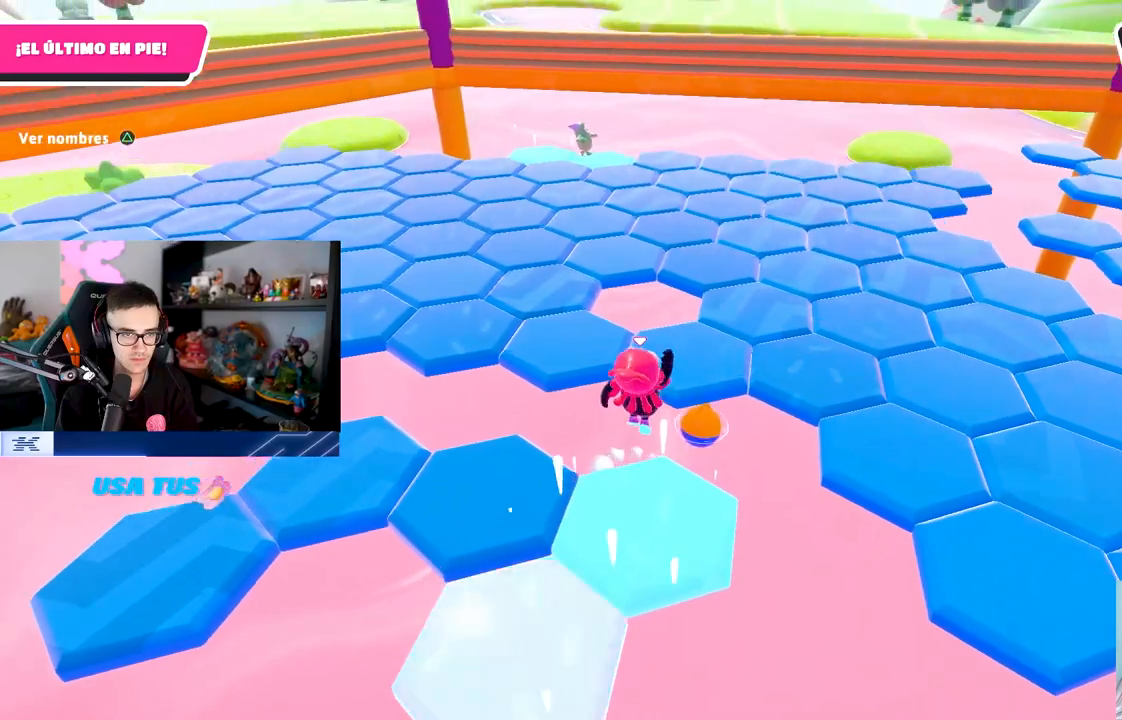
{"buttons": [], "left_stick": "up-right", "right_stick": "down-right", "events": [[83, "CROSS", "up"], [183, "left_stick", "up-right"], [317, "right_stick", "down-right"]]}
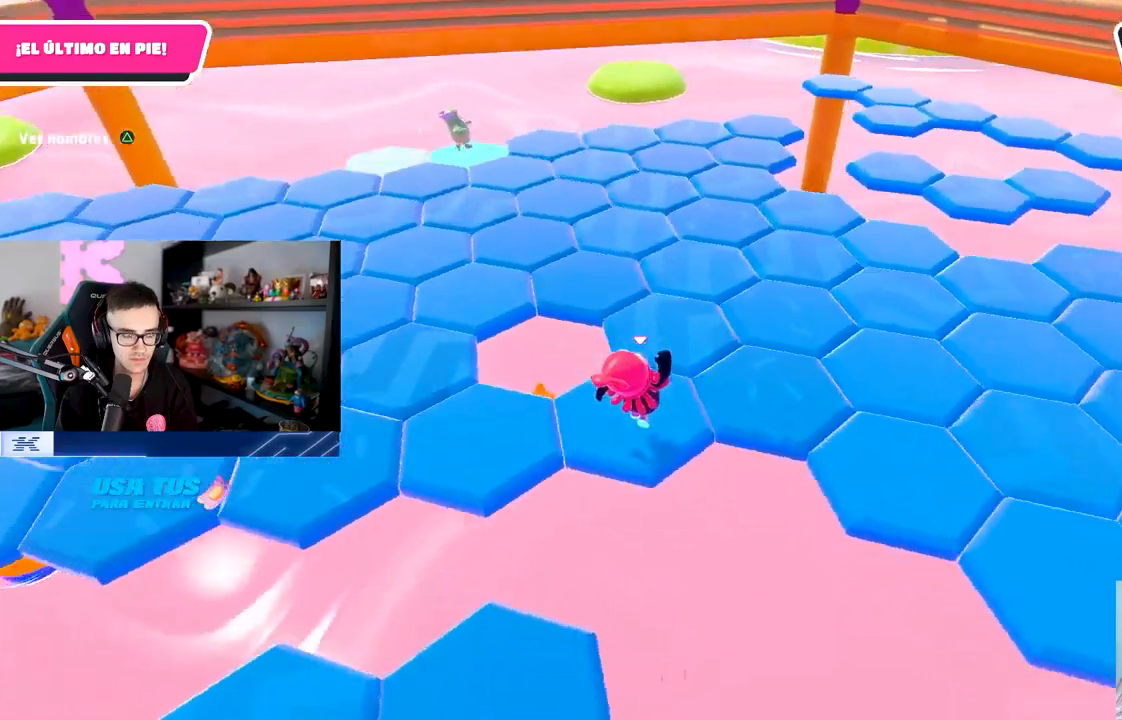
{"buttons": [], "left_stick": "up-right", "right_stick": "center", "events": [[17, "right_stick", "center"], [283, "CROSS", "down"], [500, "CROSS", "up"]]}
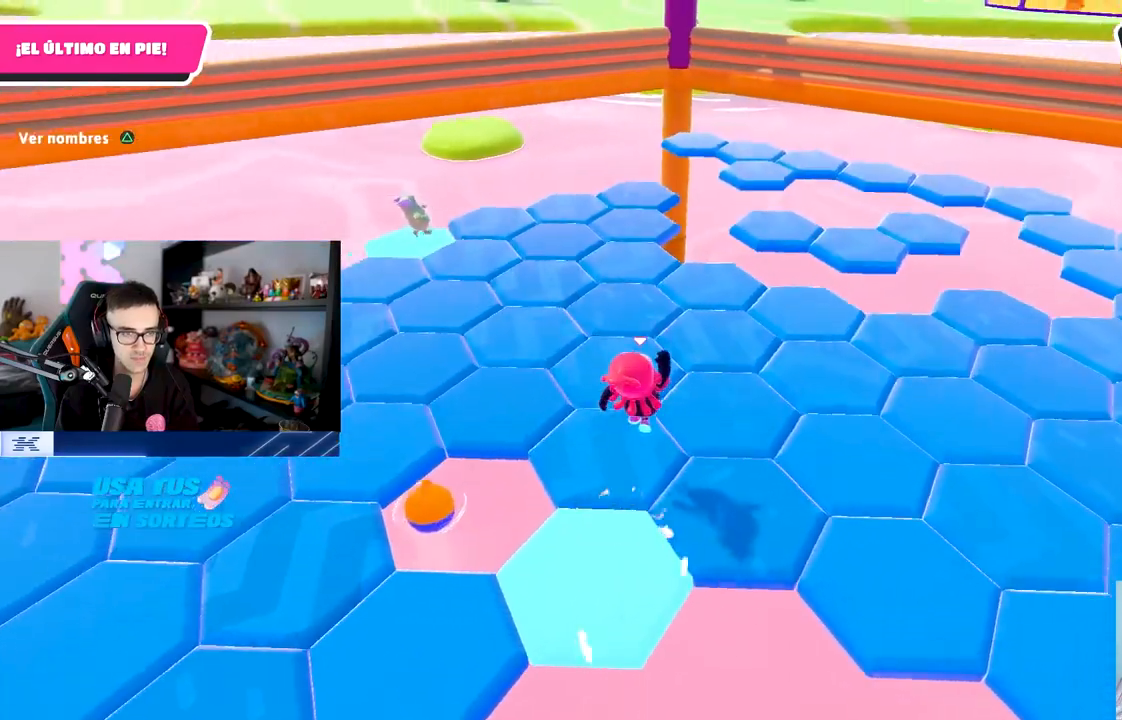
{"buttons": [], "left_stick": "up", "right_stick": "center", "events": [[200, "left_stick", "up"], [317, "right_stick", "down"], [417, "right_stick", "center"]]}
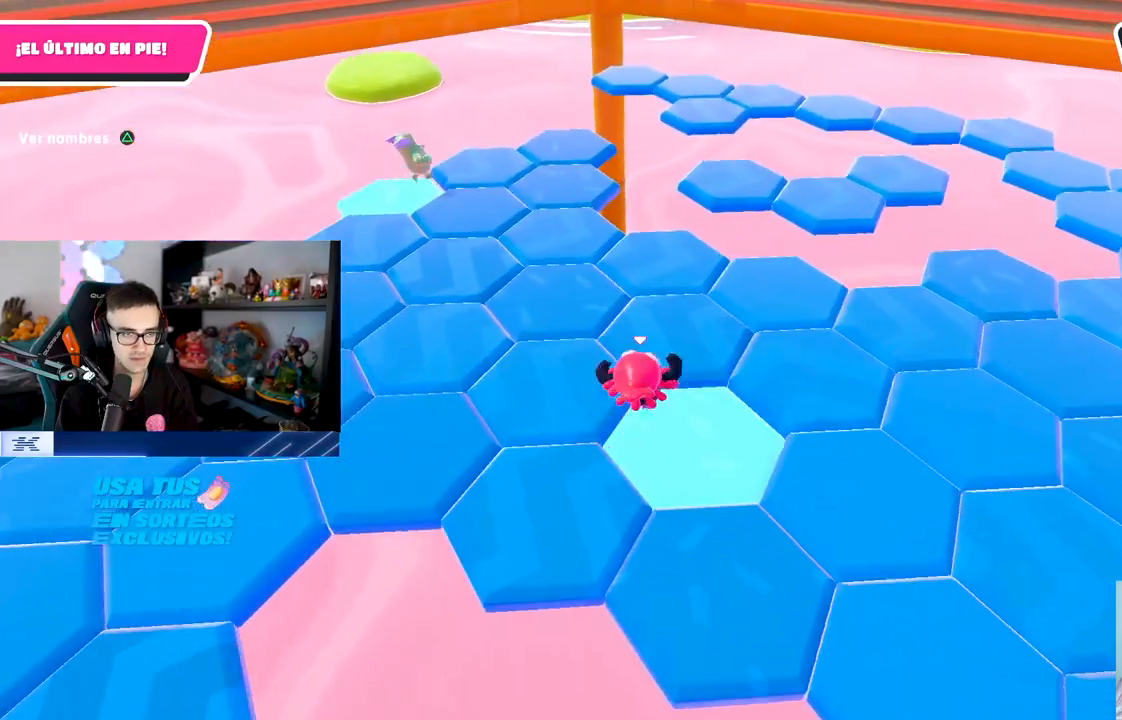
{"buttons": [], "left_stick": "up", "right_stick": "center", "events": []}
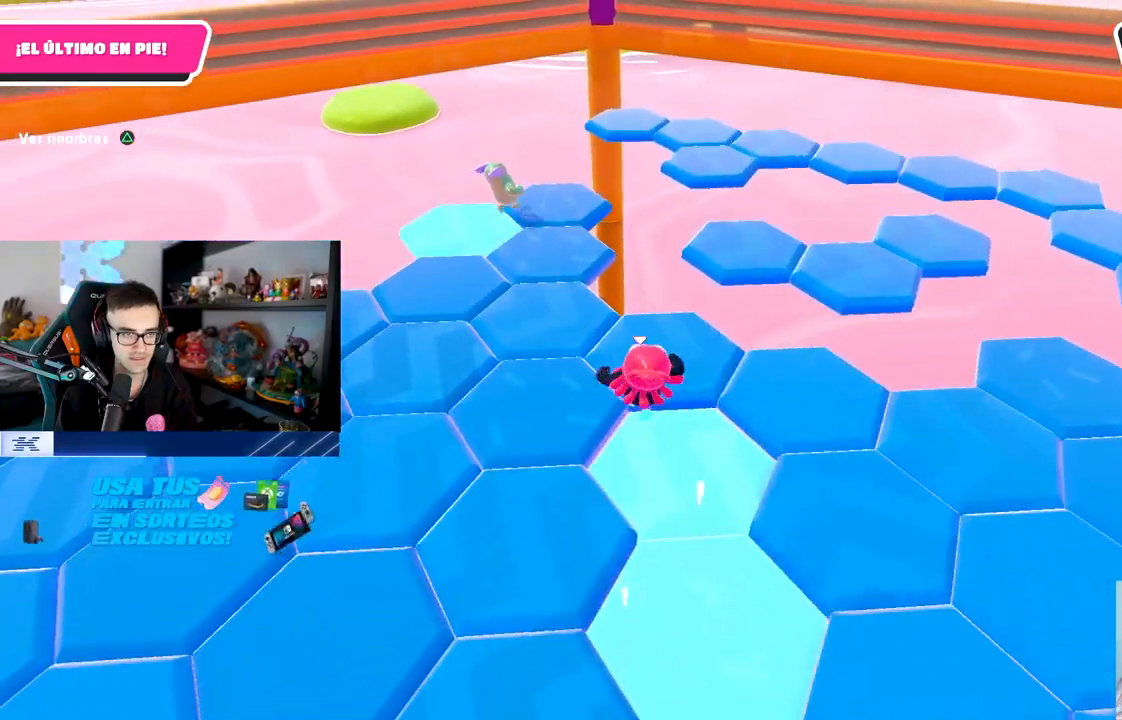
{"buttons": [], "left_stick": "up", "right_stick": "center", "events": [[50, "left_stick", "up-right"], [100, "right_stick", "down-right"], [300, "right_stick", "center"], [367, "left_stick", "up"]]}
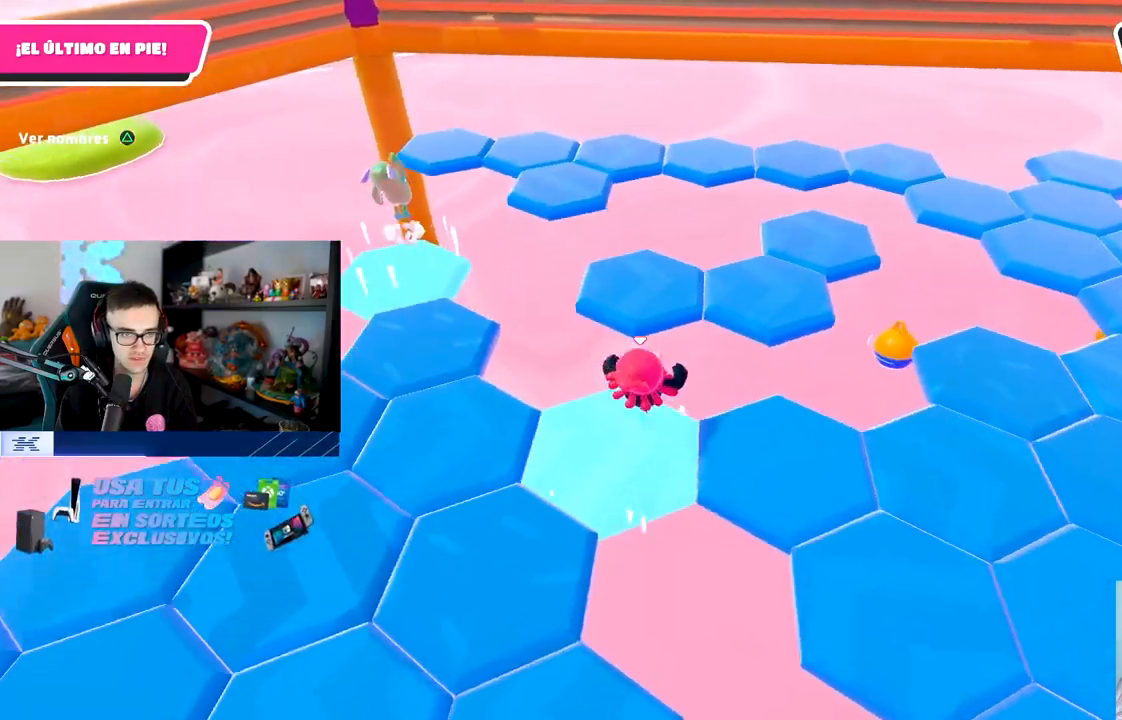
{"buttons": [], "left_stick": "down-right", "right_stick": "down-right", "events": [[100, "CROSS", "down"], [283, "CROSS", "up"], [433, "right_stick", "down-right"], [467, "left_stick", "down-right"]]}
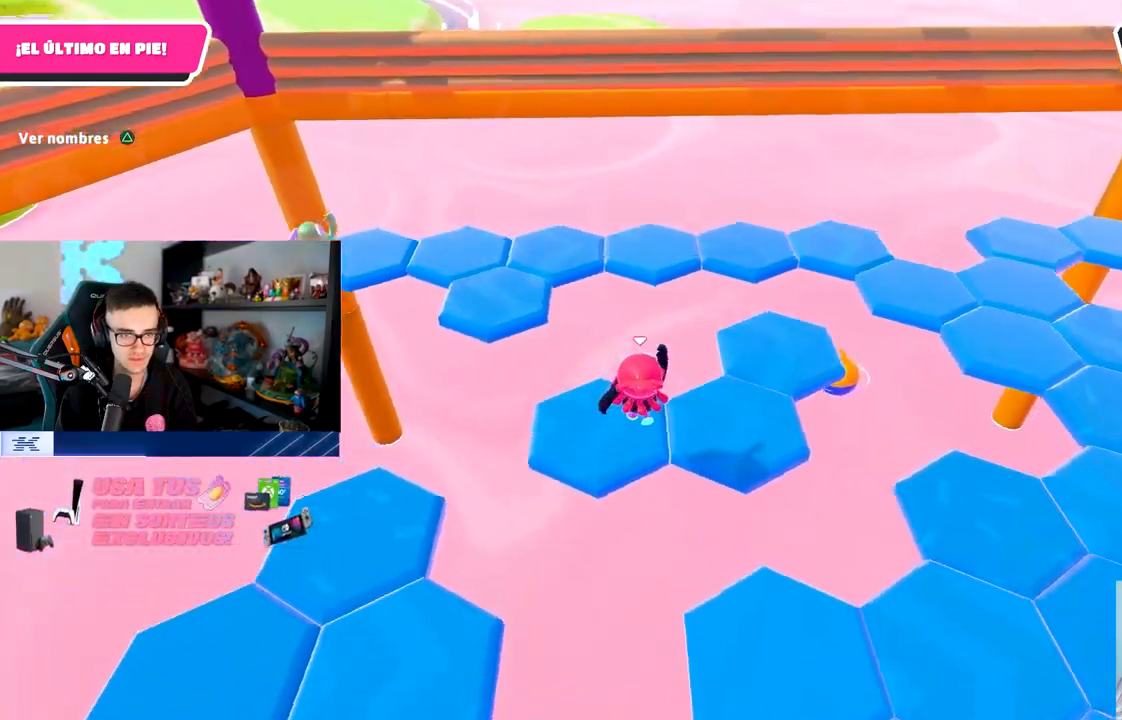
{"buttons": [], "left_stick": "up", "right_stick": "center", "events": [[100, "left_stick", "up-right"], [417, "left_stick", "up"], [500, "right_stick", "center"]]}
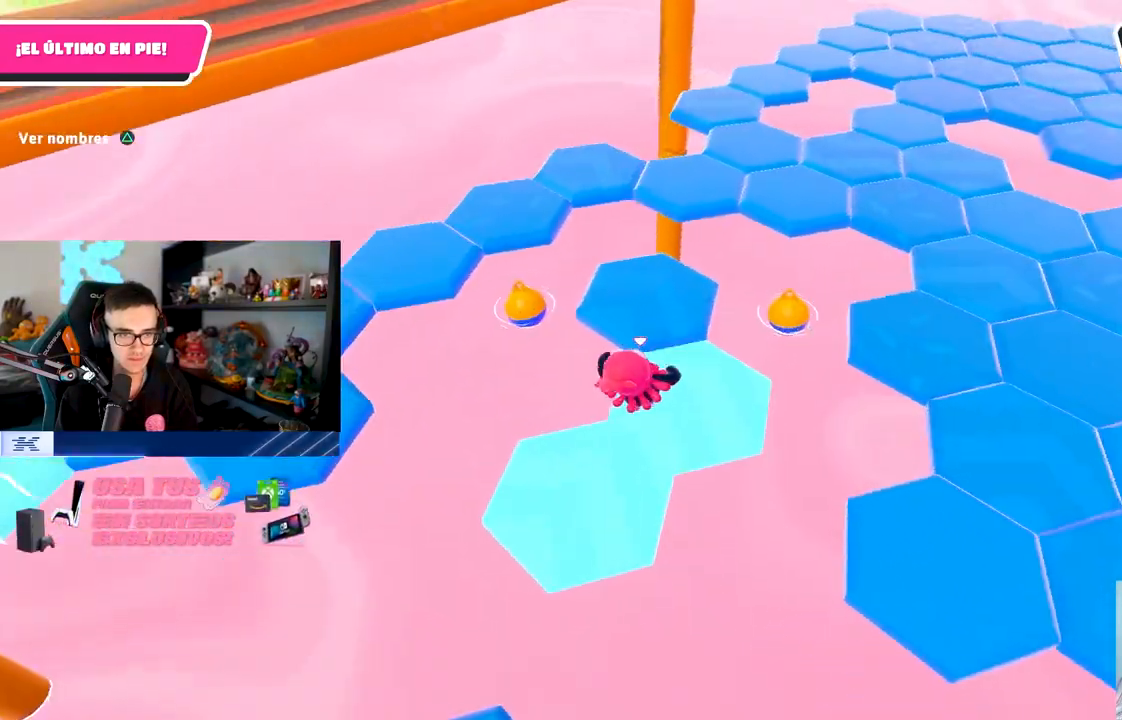
{"buttons": [], "left_stick": "up", "right_stick": "center", "events": [[300, "right_stick", "right"], [467, "right_stick", "center"]]}
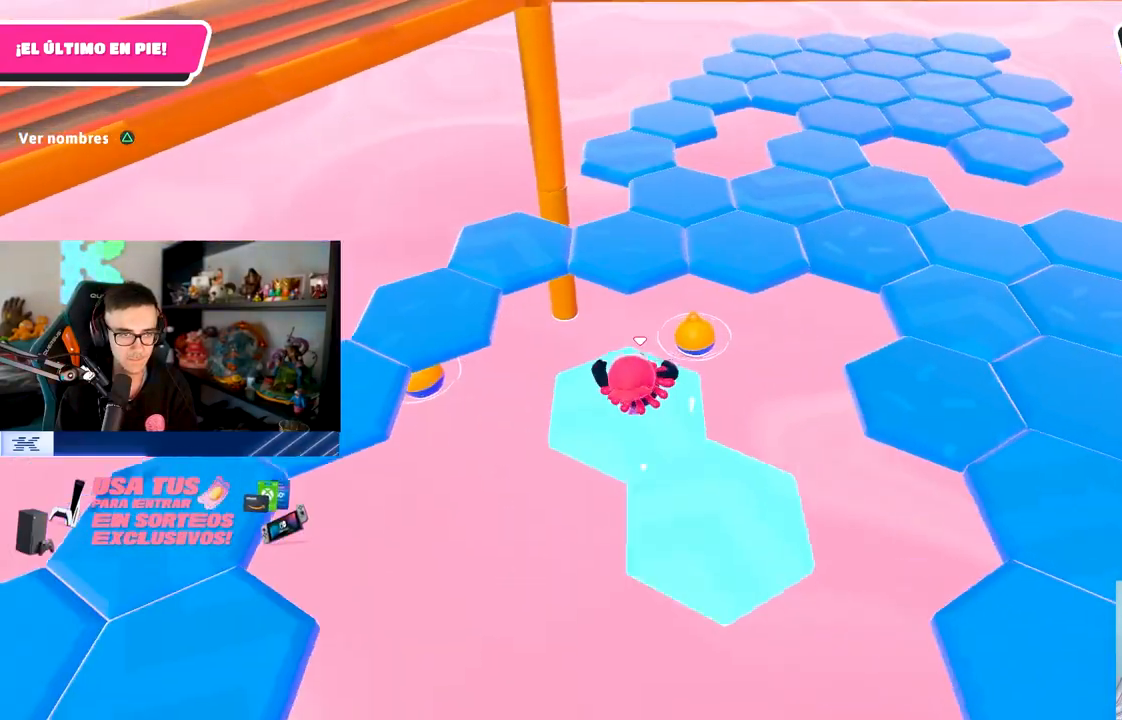
{"buttons": [], "left_stick": "up", "right_stick": "down-right", "events": [[217, "CROSS", "down"], [367, "CROSS", "up"], [500, "right_stick", "down-right"]]}
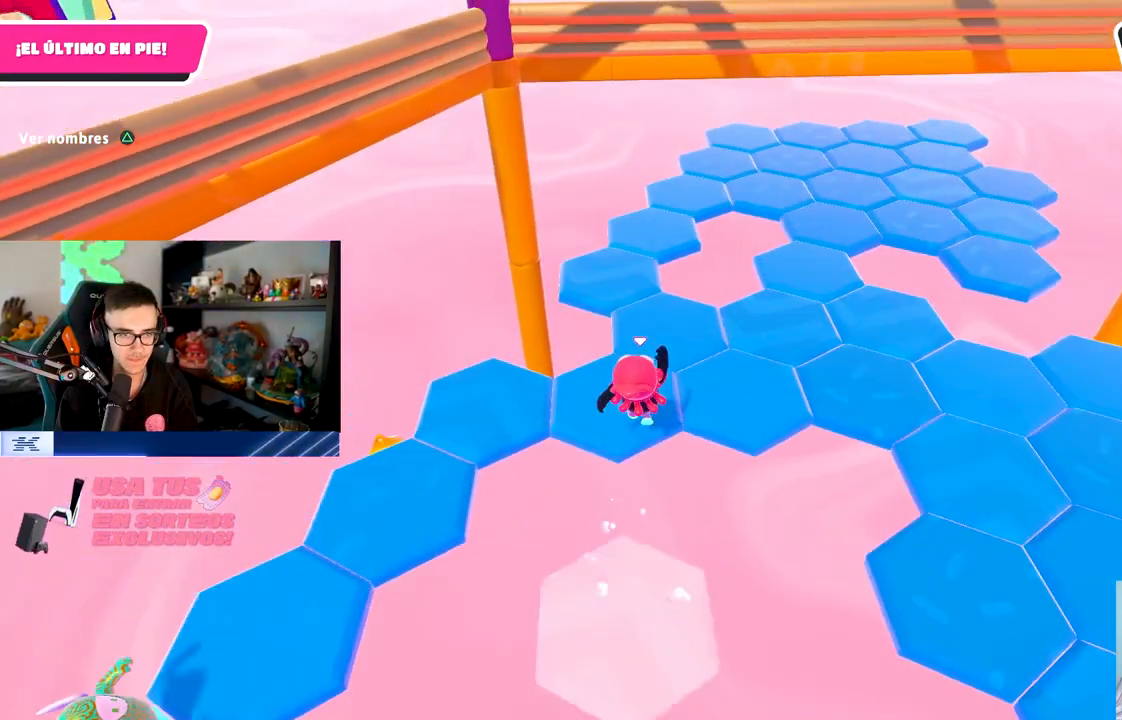
{"buttons": [], "left_stick": "up", "right_stick": "center", "events": [[50, "left_stick", "up-right"], [100, "right_stick", "right"], [250, "left_stick", "up"], [400, "right_stick", "center"]]}
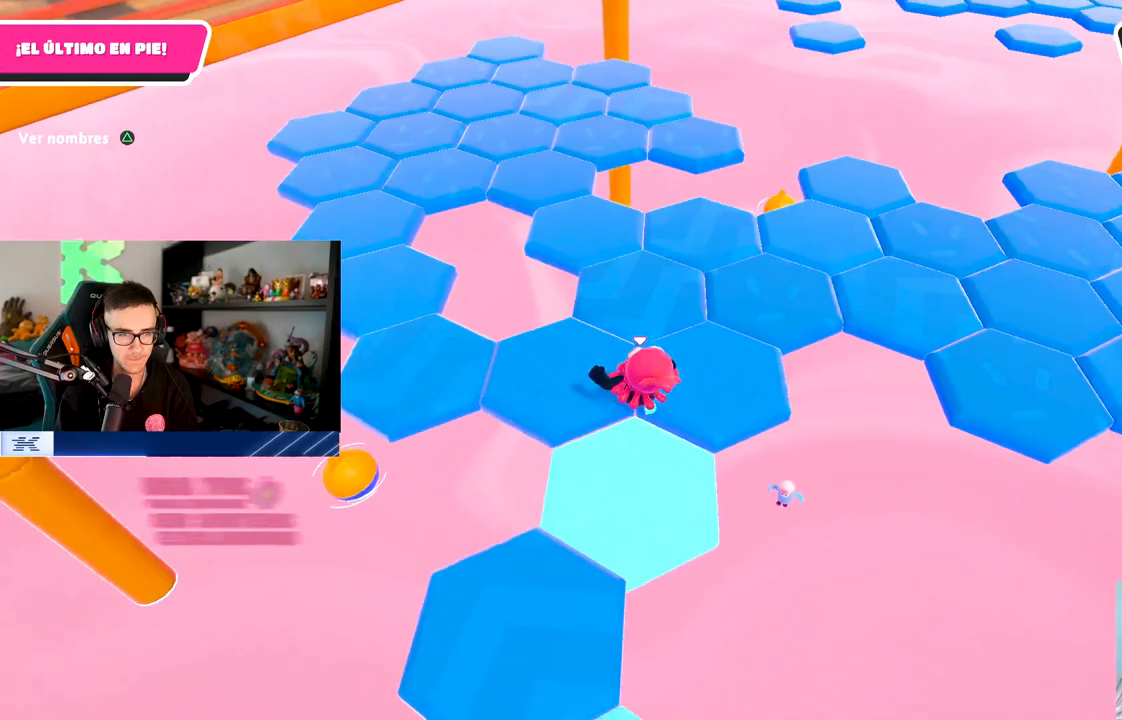
{"buttons": [], "left_stick": "up-right", "right_stick": "right", "events": [[133, "left_stick", "up-right"], [233, "right_stick", "right"]]}
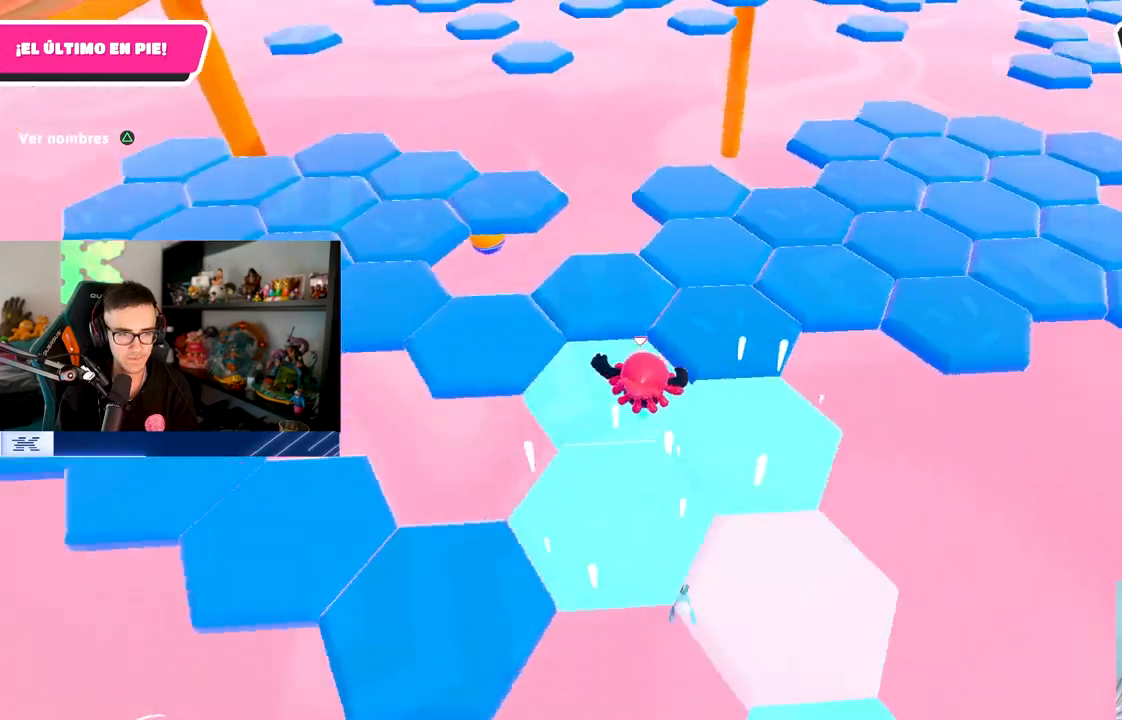
{"buttons": [], "left_stick": "up-left", "right_stick": "center", "events": [[133, "right_stick", "up"], [183, "left_stick", "up-left"], [250, "right_stick", "center"]]}
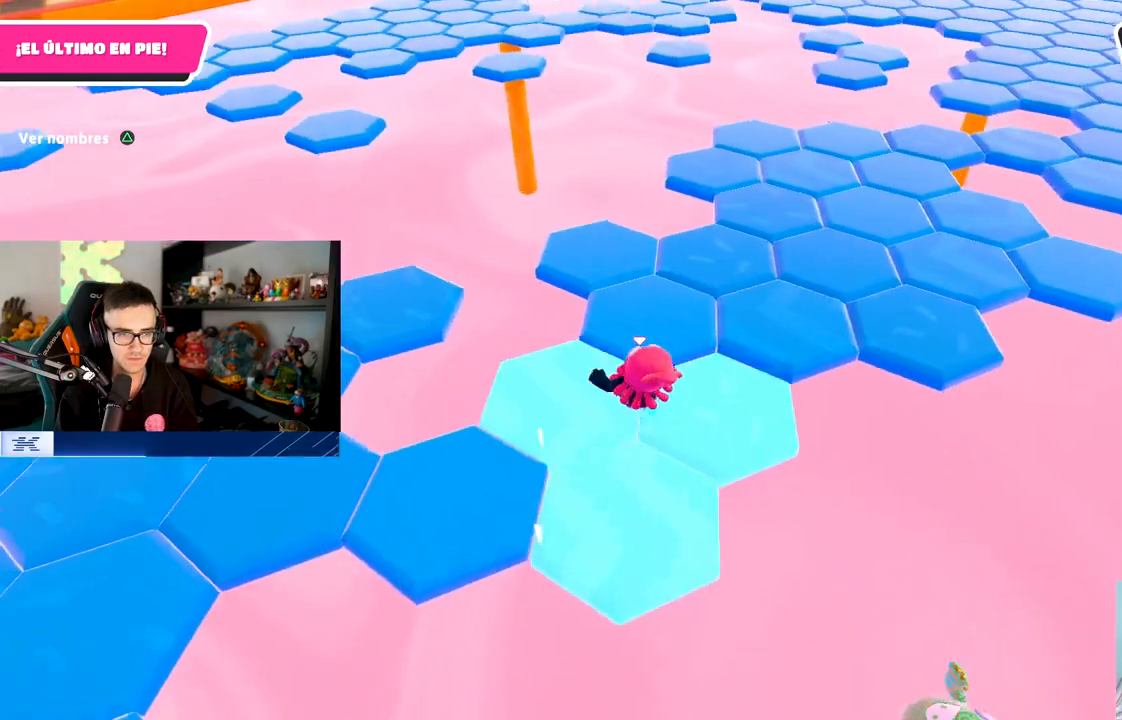
{"buttons": [], "left_stick": "up-left", "right_stick": "up", "events": [[67, "left_stick", "up"], [133, "right_stick", "right"], [283, "right_stick", "up"], [350, "left_stick", "up-left"]]}
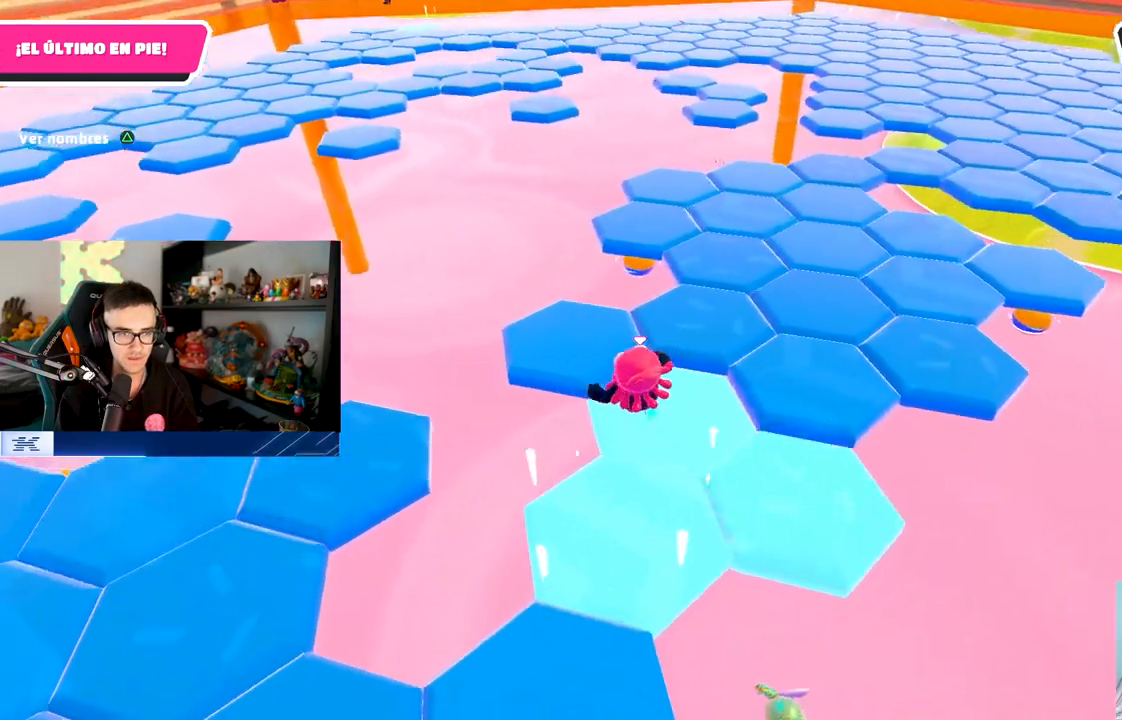
{"buttons": [], "left_stick": "up-right", "right_stick": "right", "events": [[50, "right_stick", "center"], [83, "left_stick", "up"], [150, "right_stick", "right"], [267, "left_stick", "up-right"]]}
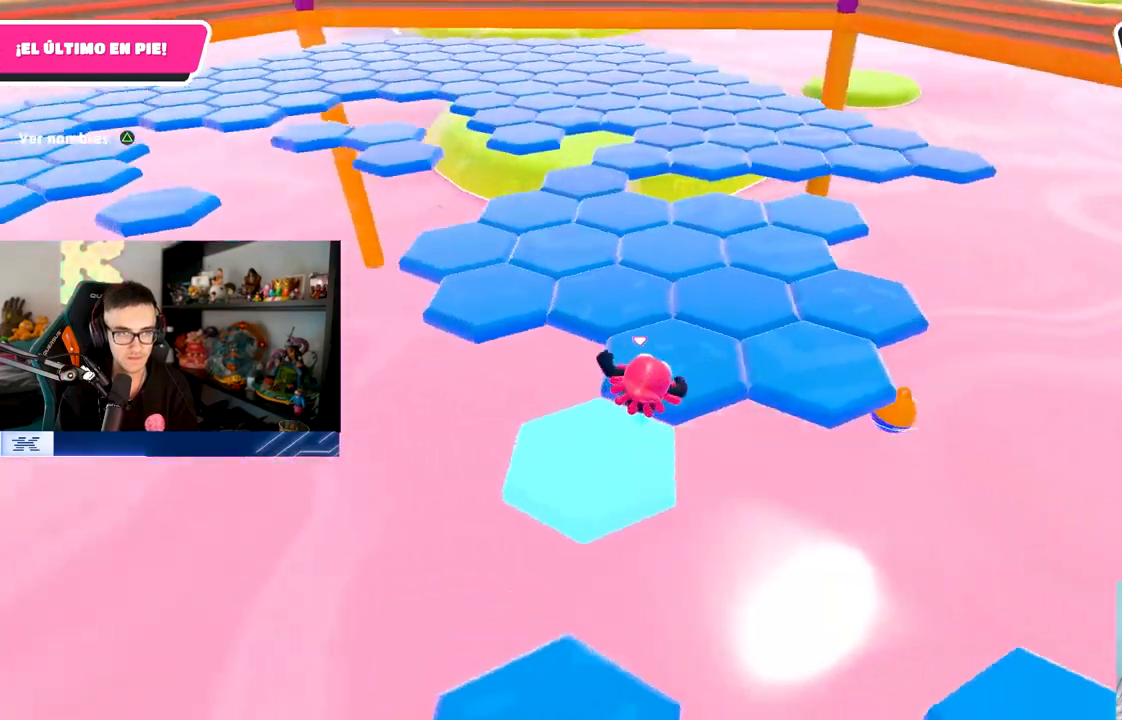
{"buttons": [], "left_stick": "up-right", "right_stick": "right", "events": []}
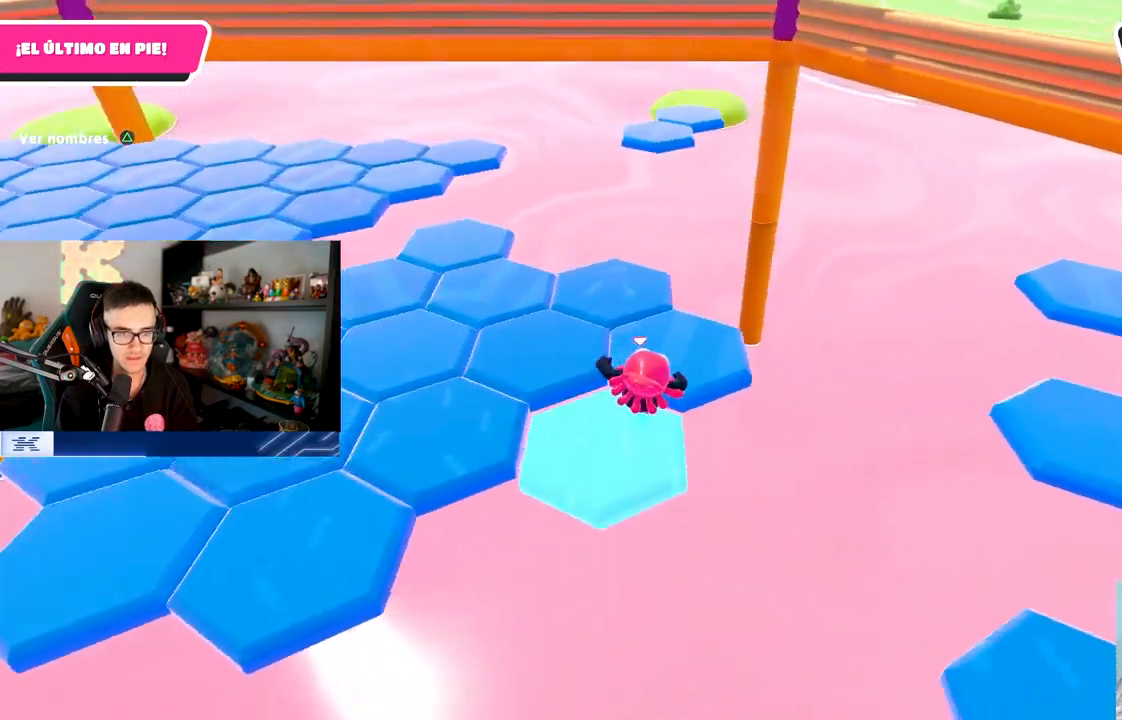
{"buttons": [], "left_stick": "up-left", "right_stick": "left", "events": [[17, "left_stick", "up"], [17, "right_stick", "center"], [200, "CROSS", "down"], [283, "left_stick", "up-left"], [317, "CROSS", "up"], [450, "right_stick", "left"]]}